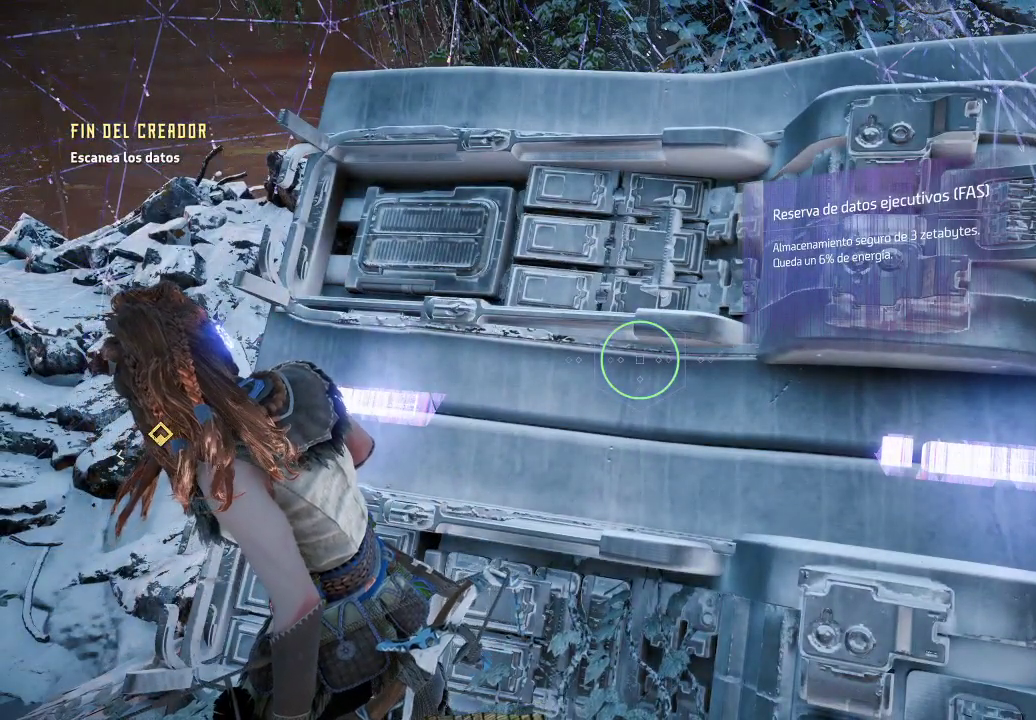
Gameplay with a controller (Xbox layout); each line is a JSON object with the inputs held at the frame after it. "events" lists button and stick changes between this image and that frame as [ms after this image, input, new state], when the widget could be followed in between. Not read: L3.
{"buttons": [], "left_stick": "center", "right_stick": "center", "events": []}
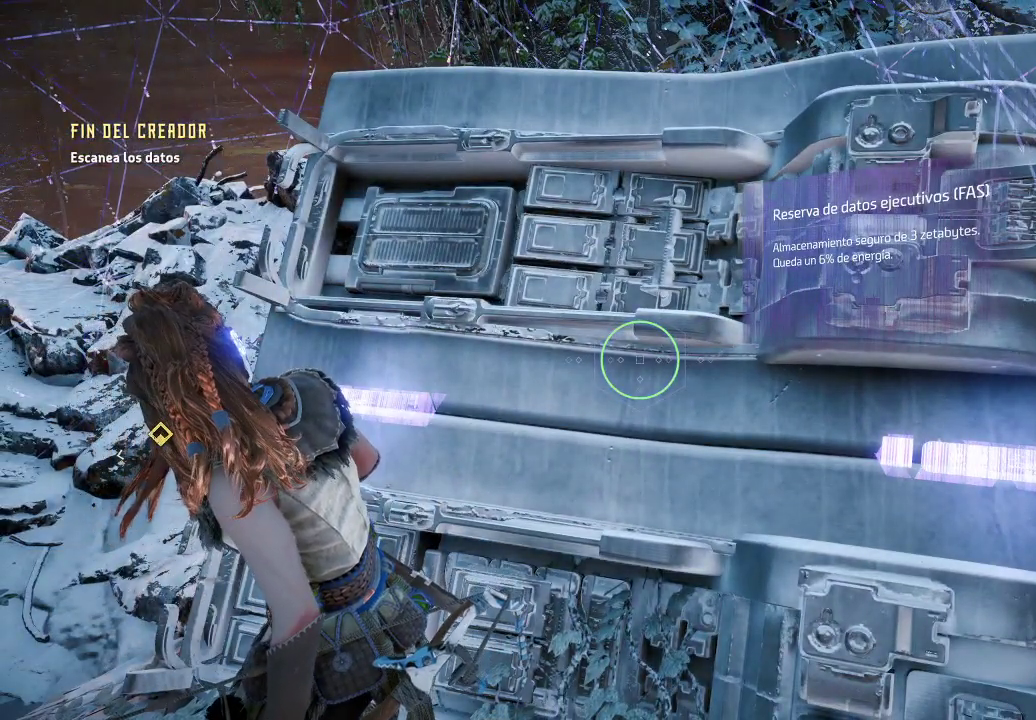
{"buttons": [], "left_stick": "center", "right_stick": "center", "events": []}
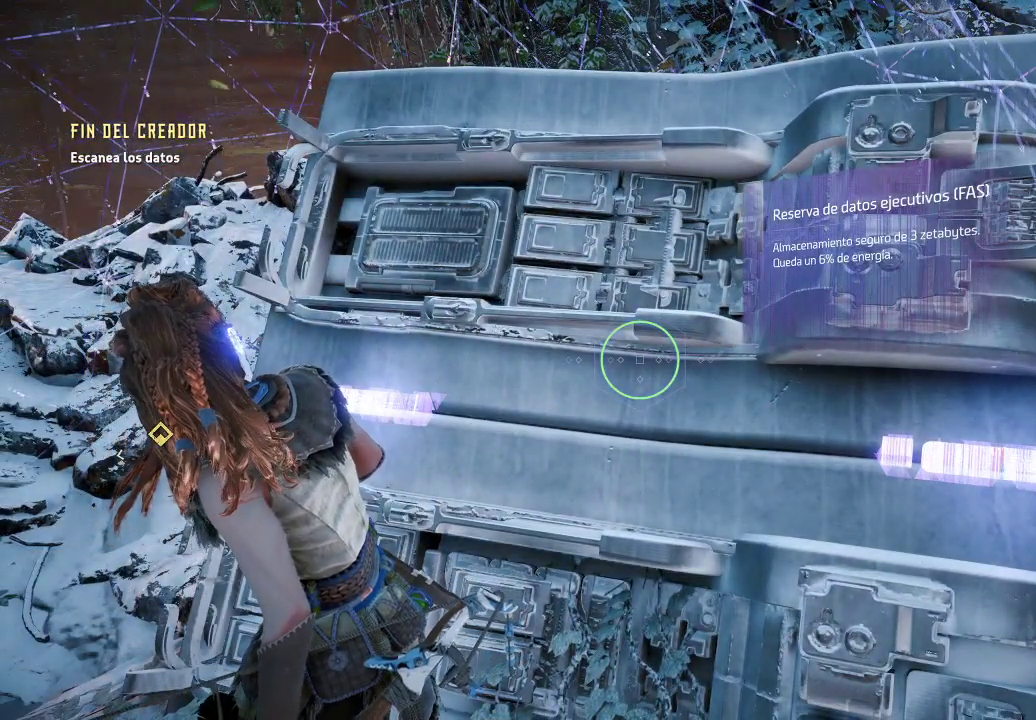
{"buttons": [], "left_stick": "center", "right_stick": "center", "events": []}
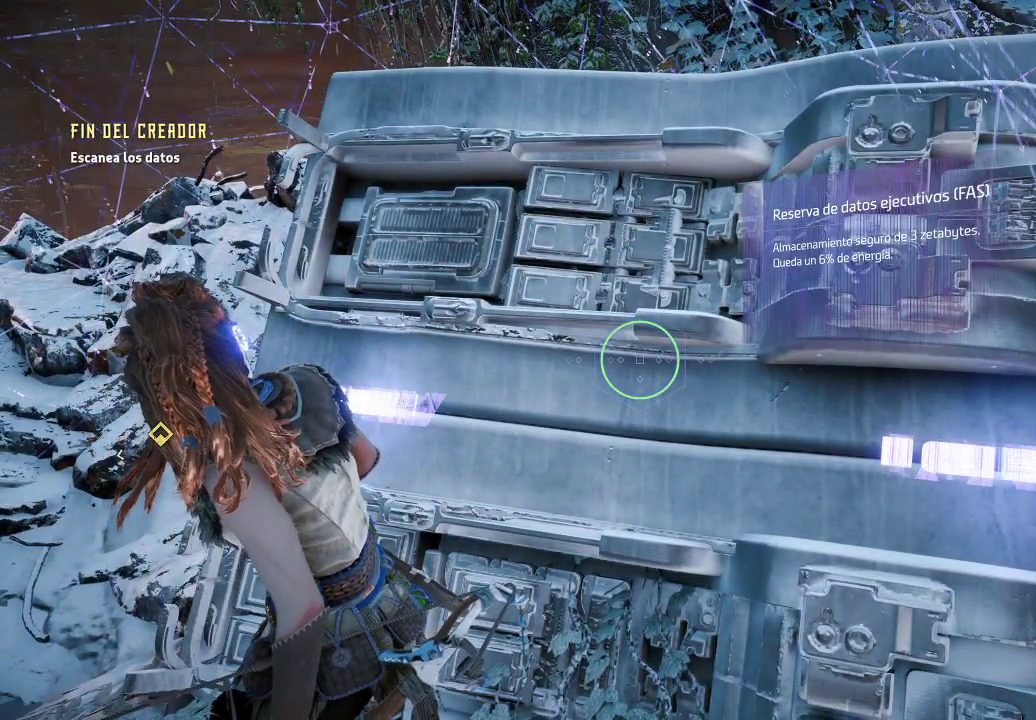
{"buttons": [], "left_stick": "center", "right_stick": "center", "events": []}
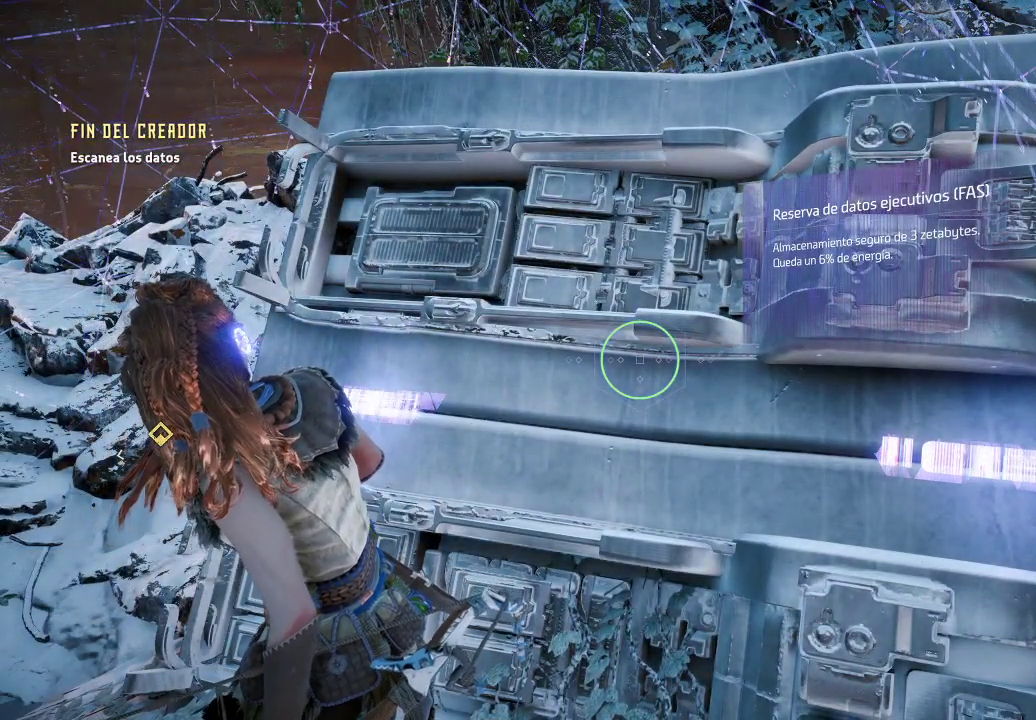
{"buttons": [], "left_stick": "center", "right_stick": "center", "events": []}
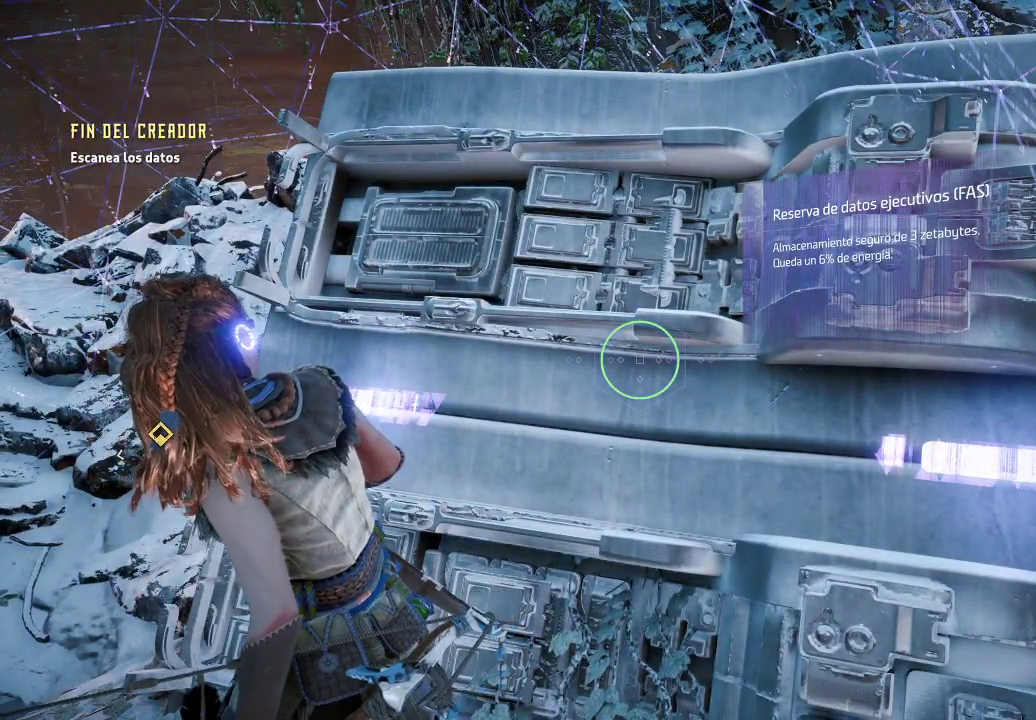
{"buttons": [], "left_stick": "center", "right_stick": "up-right", "events": [[100, "left_stick", "up"], [367, "right_stick", "up-right"], [500, "left_stick", "center"]]}
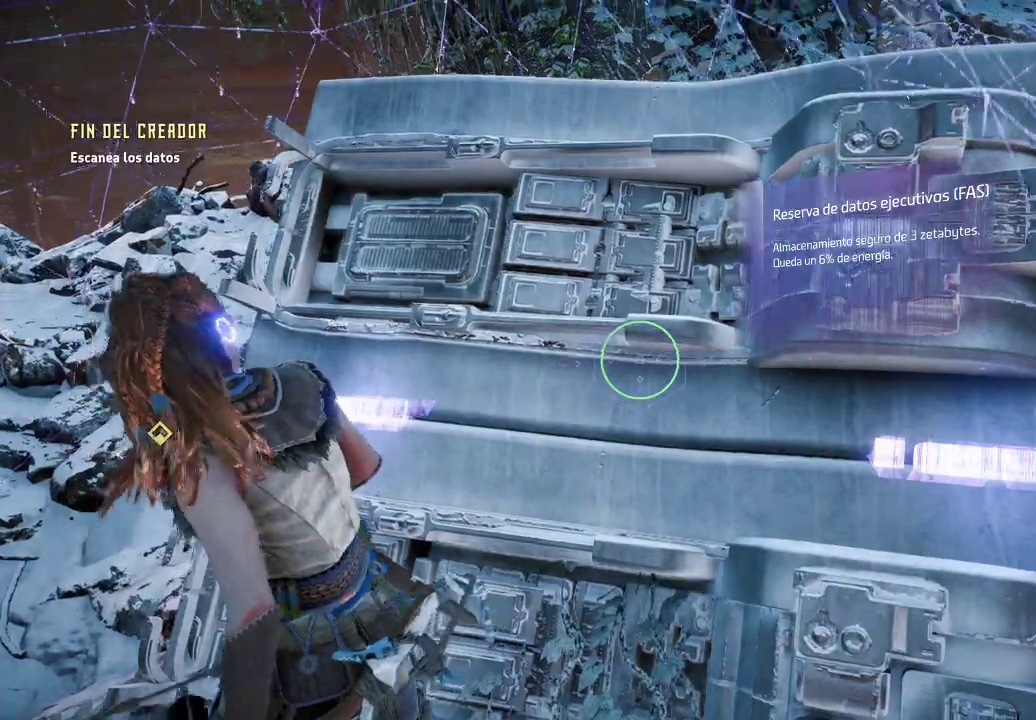
{"buttons": [], "left_stick": "center", "right_stick": "center", "events": [[100, "right_stick", "center"]]}
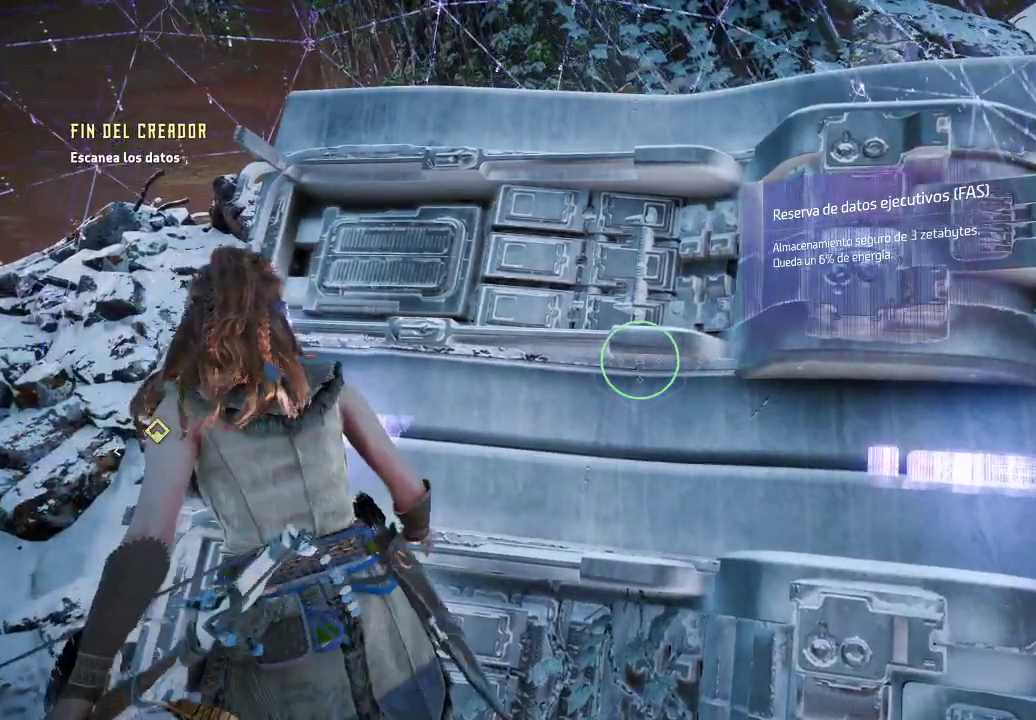
{"buttons": [], "left_stick": "down-right", "right_stick": "down-left", "events": [[117, "left_stick", "right"], [133, "right_stick", "down-left"], [300, "left_stick", "down-right"]]}
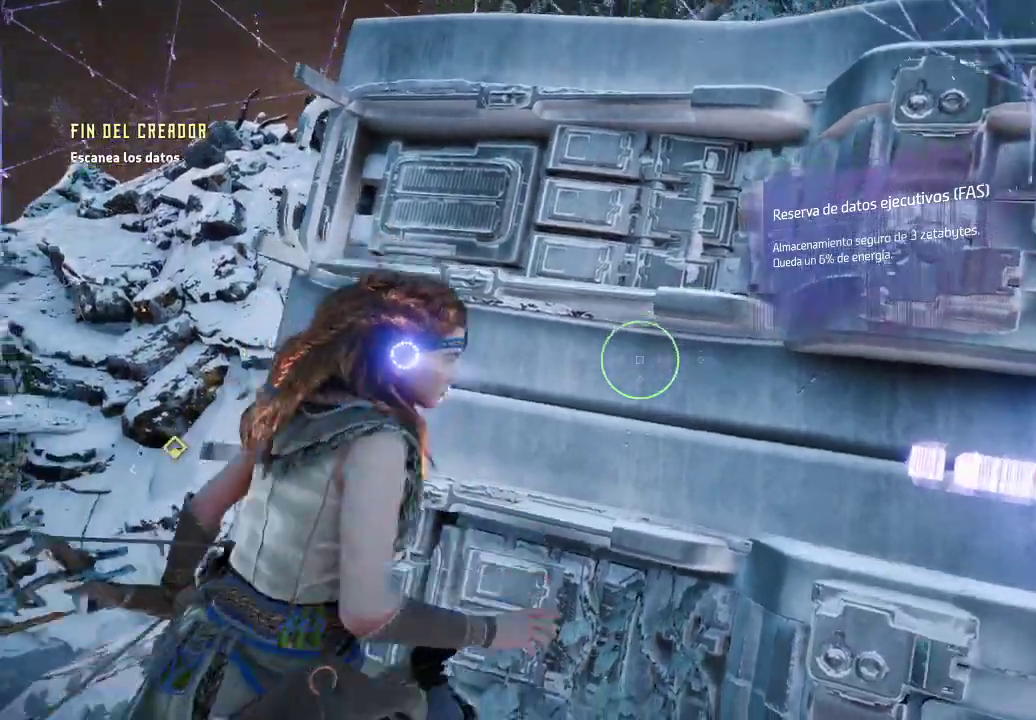
{"buttons": [], "left_stick": "center", "right_stick": "center", "events": [[17, "left_stick", "center"], [83, "R3", "down"], [267, "right_stick", "center"], [283, "R3", "up"]]}
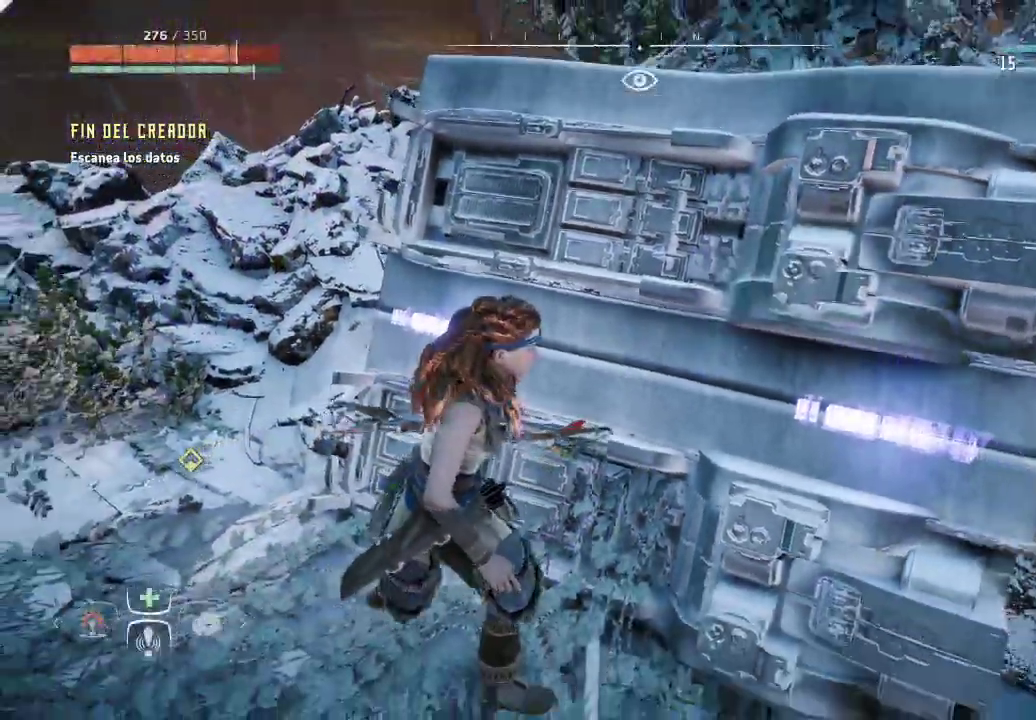
{"buttons": [], "left_stick": "up-right", "right_stick": "center", "events": [[133, "left_stick", "right"], [200, "left_stick", "up-right"]]}
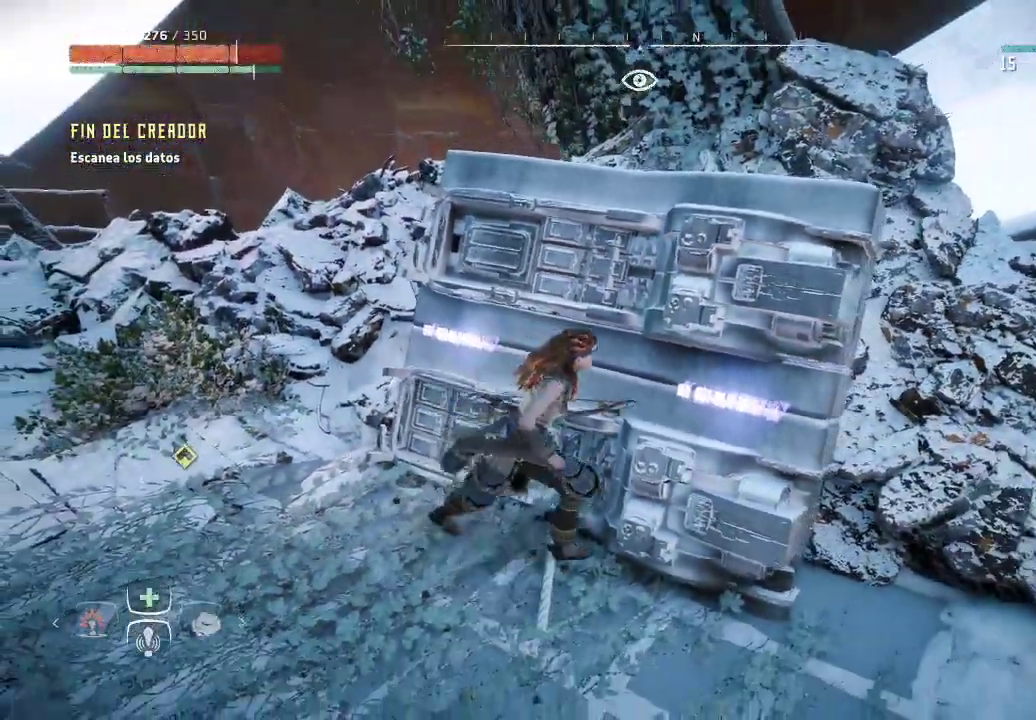
{"buttons": [], "left_stick": "up-right", "right_stick": "center", "events": []}
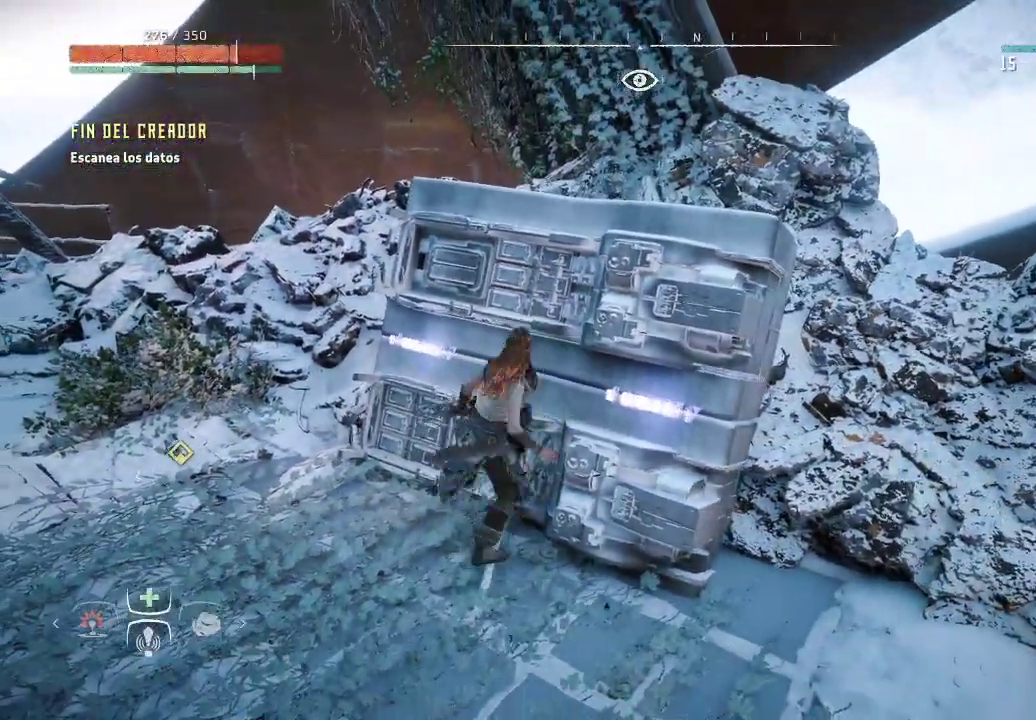
{"buttons": [], "left_stick": "down-left", "right_stick": "left", "events": [[33, "left_stick", "center"], [150, "left_stick", "down-left"], [250, "right_stick", "left"]]}
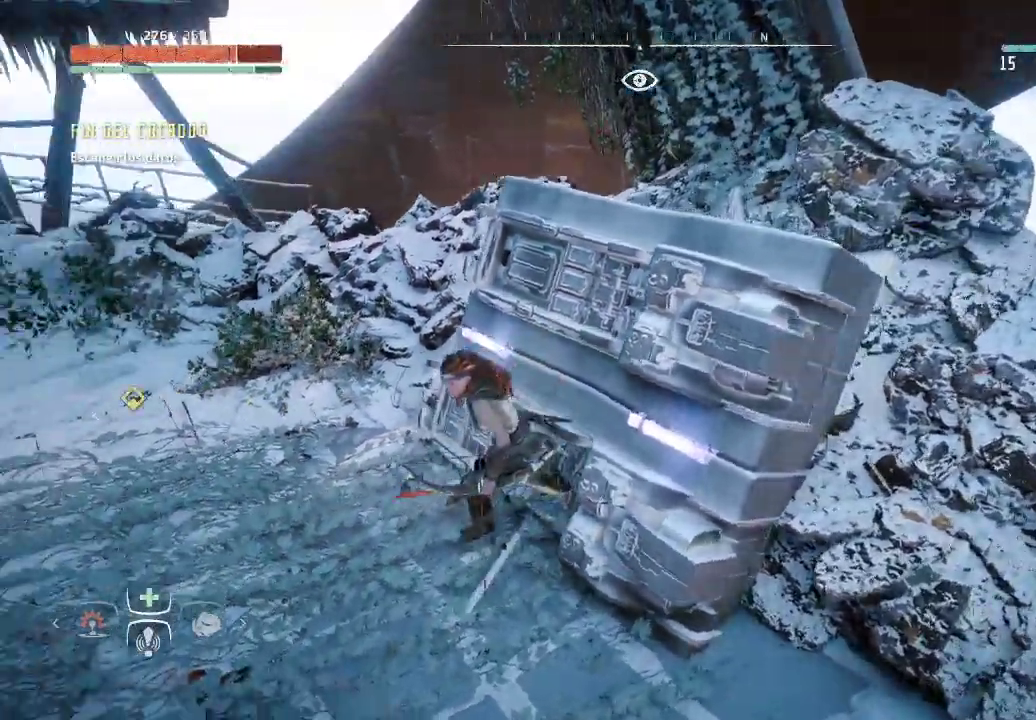
{"buttons": [], "left_stick": "up-left", "right_stick": "up-left", "events": [[333, "left_stick", "up-left"], [417, "right_stick", "up-left"]]}
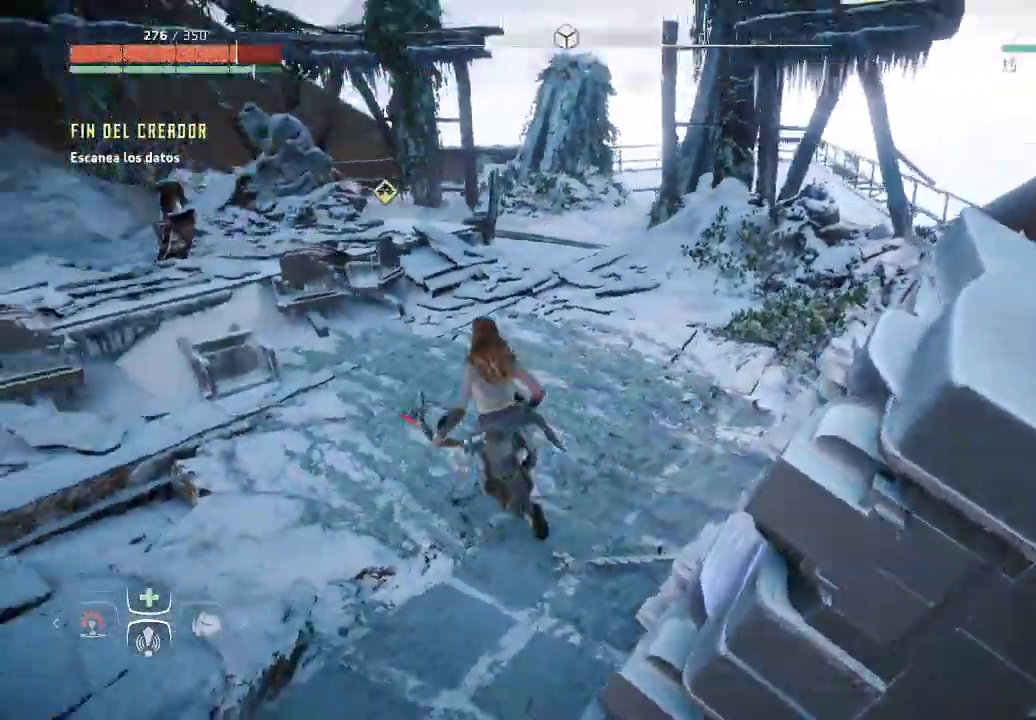
{"buttons": [], "left_stick": "up-right", "right_stick": "left", "events": [[233, "left_stick", "up"], [400, "left_stick", "up-right"], [400, "right_stick", "left"]]}
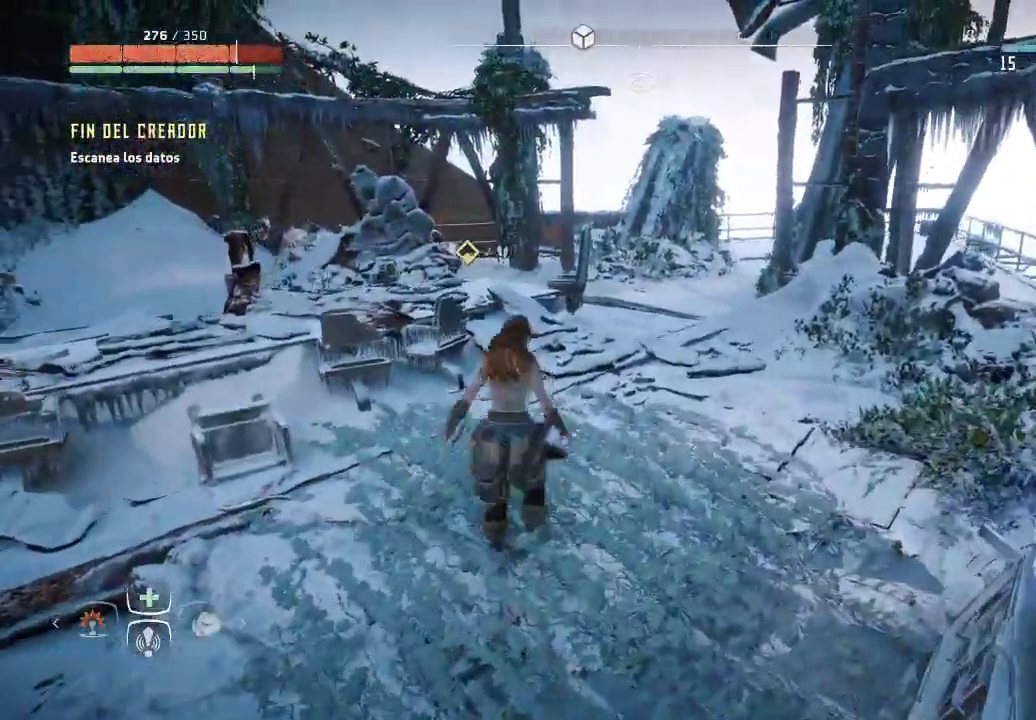
{"buttons": [], "left_stick": "up-right", "right_stick": "down-left", "events": [[250, "right_stick", "down-left"]]}
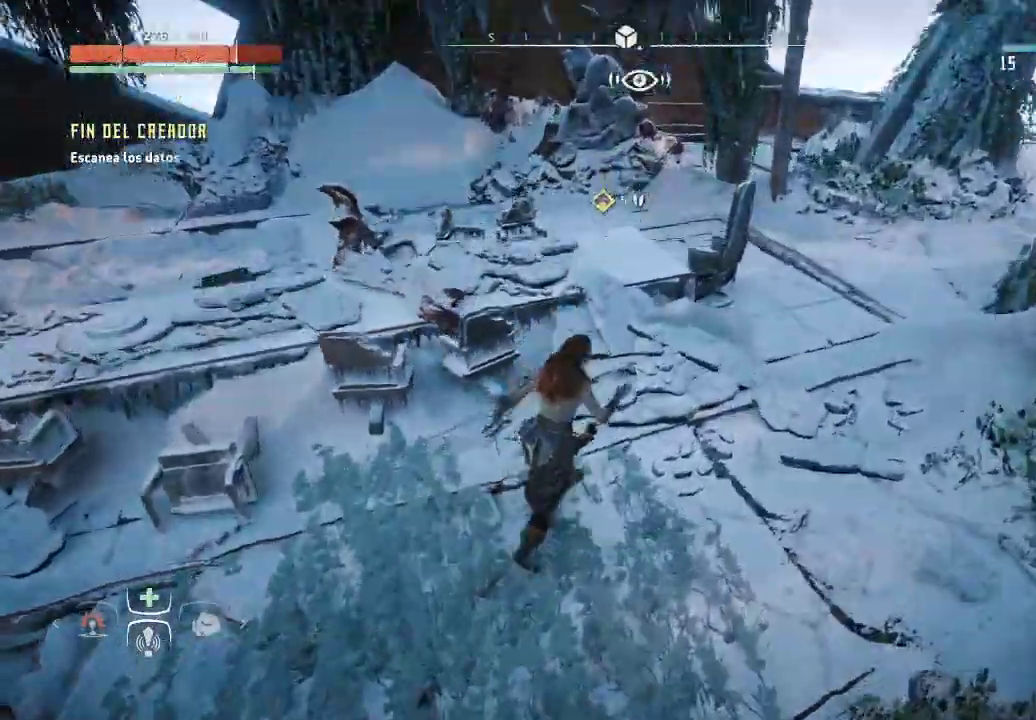
{"buttons": [], "left_stick": "up-right", "right_stick": "down-left", "events": []}
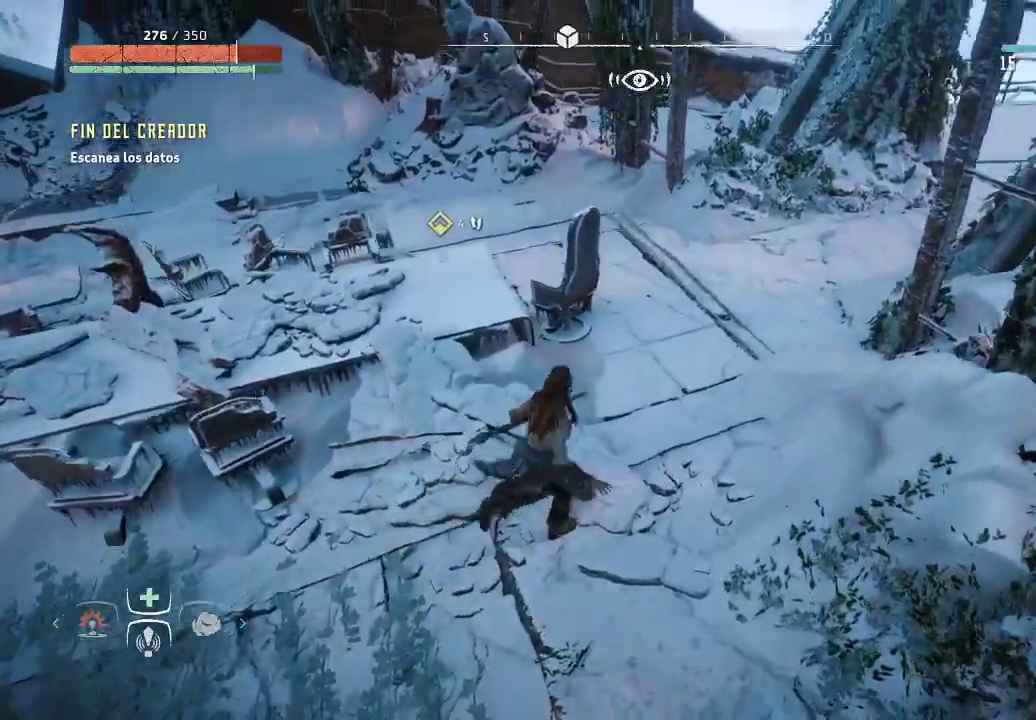
{"buttons": [], "left_stick": "up-right", "right_stick": "left"}
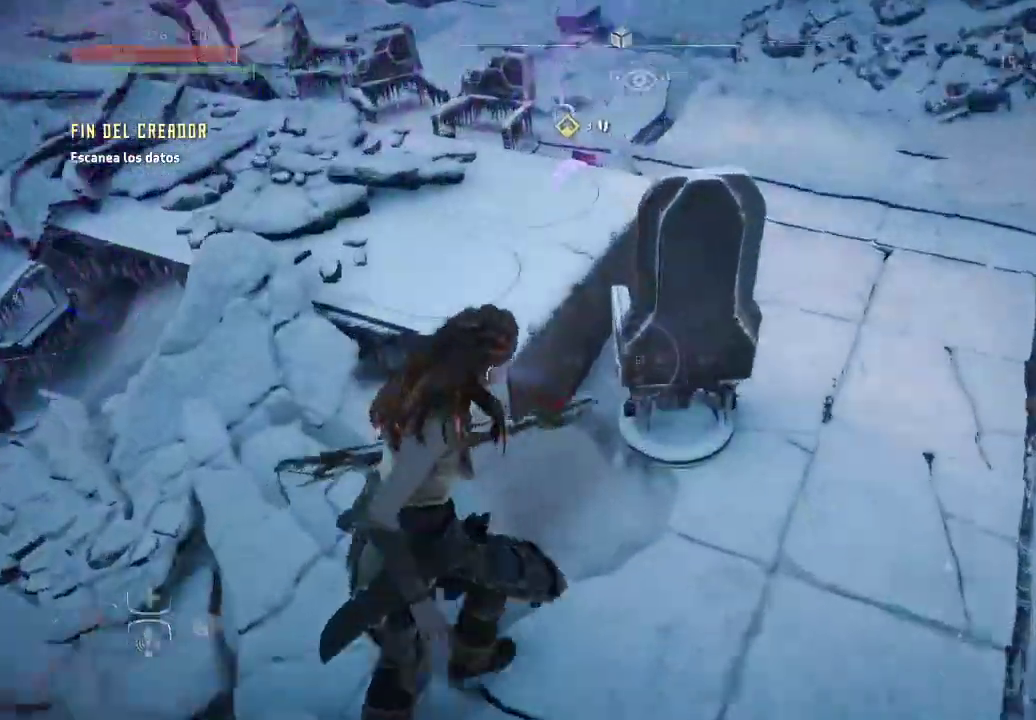
{"buttons": [], "left_stick": "right", "right_stick": "up-left", "events": [[33, "right_stick", "up-left"], [83, "left_stick", "right"]]}
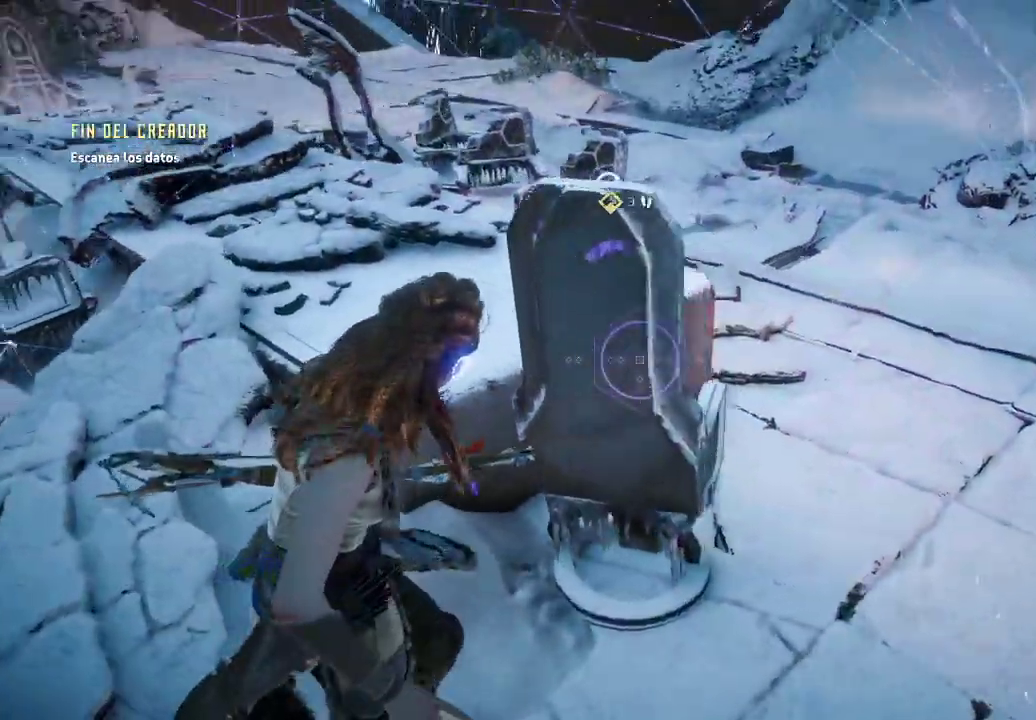
{"buttons": [], "left_stick": "right", "right_stick": "left", "events": [[350, "right_stick", "left"]]}
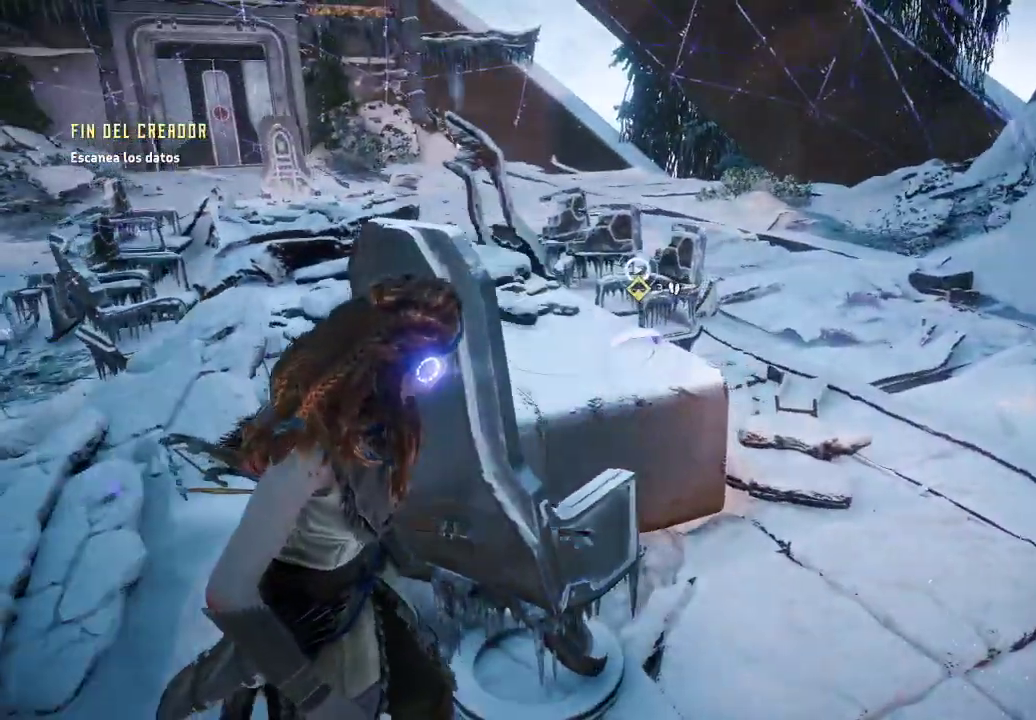
{"buttons": [], "left_stick": "right", "right_stick": "left", "events": []}
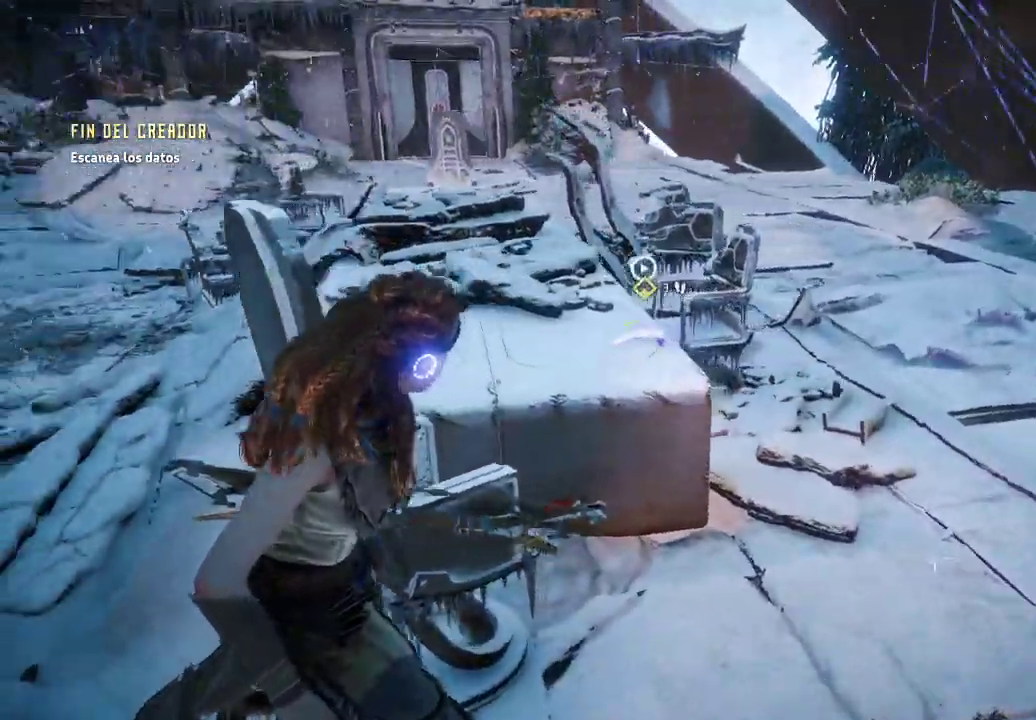
{"buttons": [], "left_stick": "right", "right_stick": "left", "events": []}
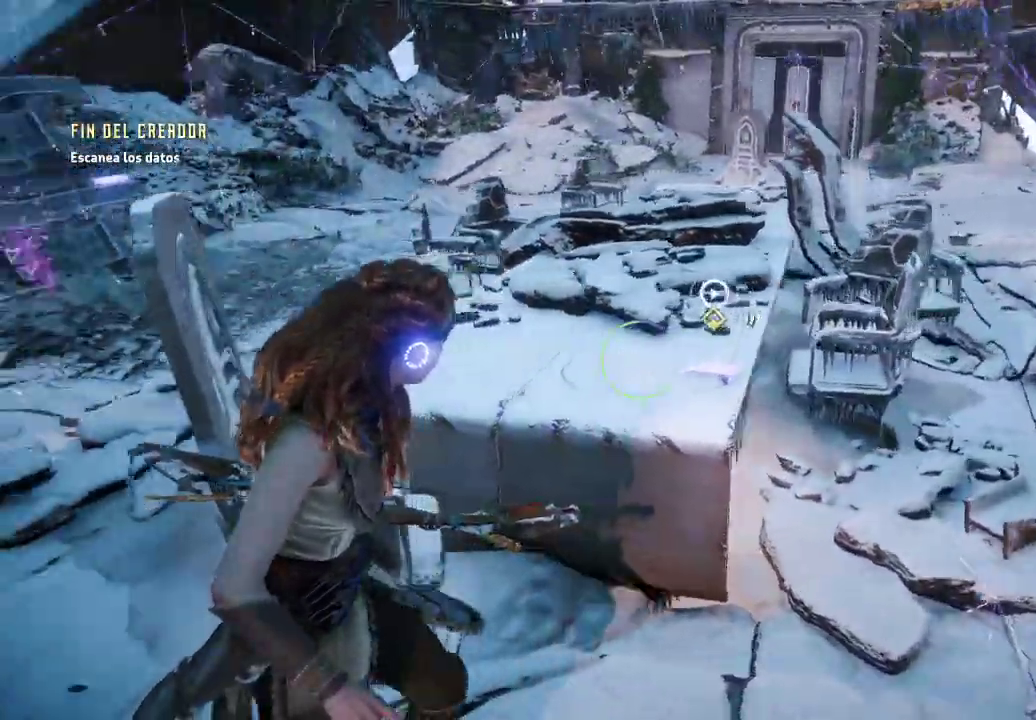
{"buttons": [], "left_stick": "right", "right_stick": "down-left", "events": [[183, "right_stick", "down-left"]]}
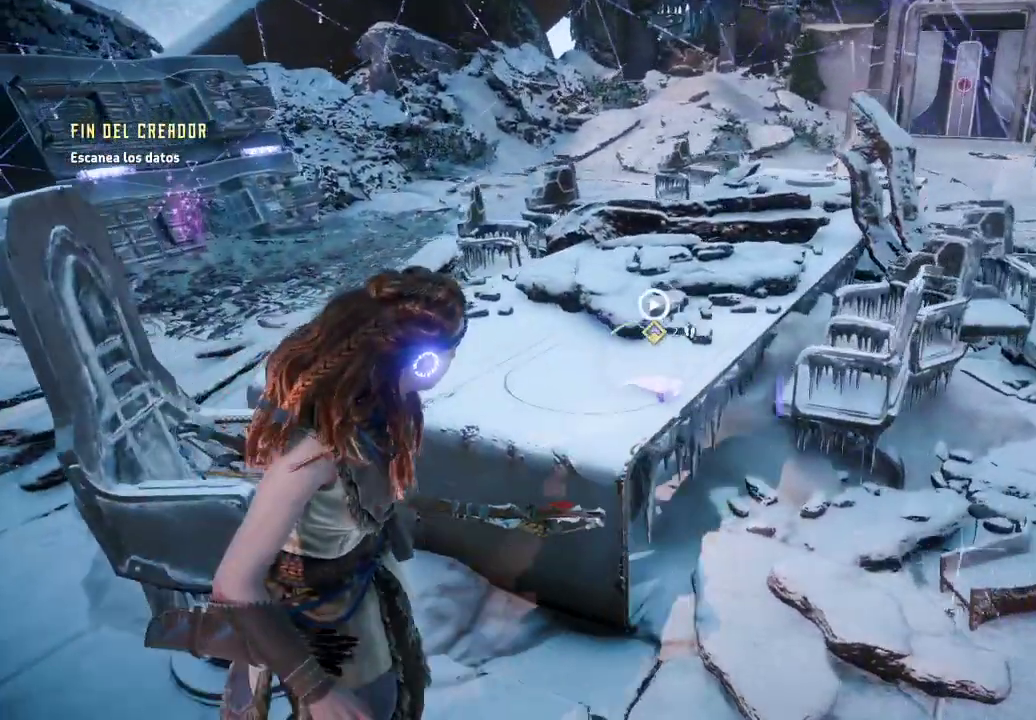
{"buttons": [], "left_stick": "up-right", "right_stick": "down-left", "events": [[167, "left_stick", "up-right"]]}
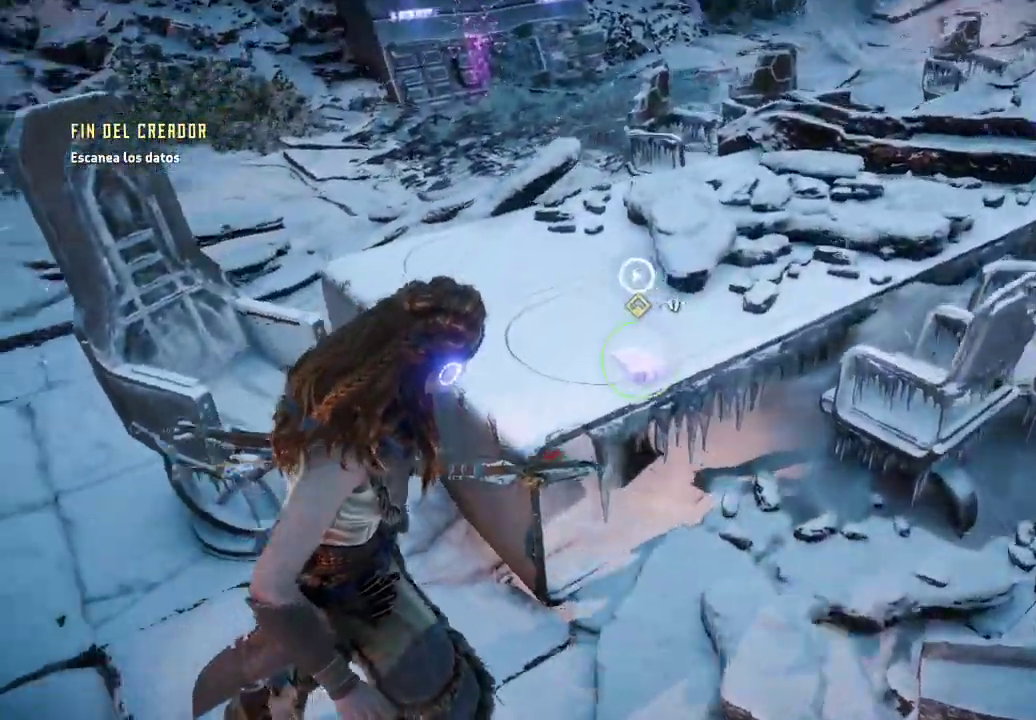
{"buttons": [], "left_stick": "center", "right_stick": "center", "events": [[167, "left_stick", "center"], [450, "right_stick", "center"]]}
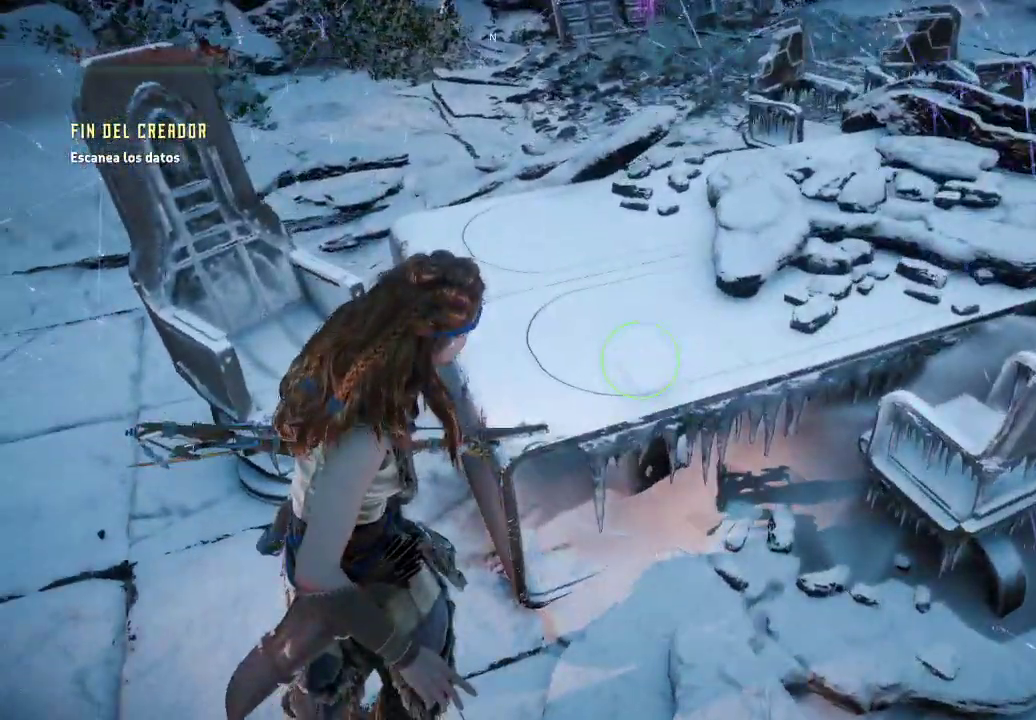
{"buttons": [], "left_stick": "center", "right_stick": "center", "events": []}
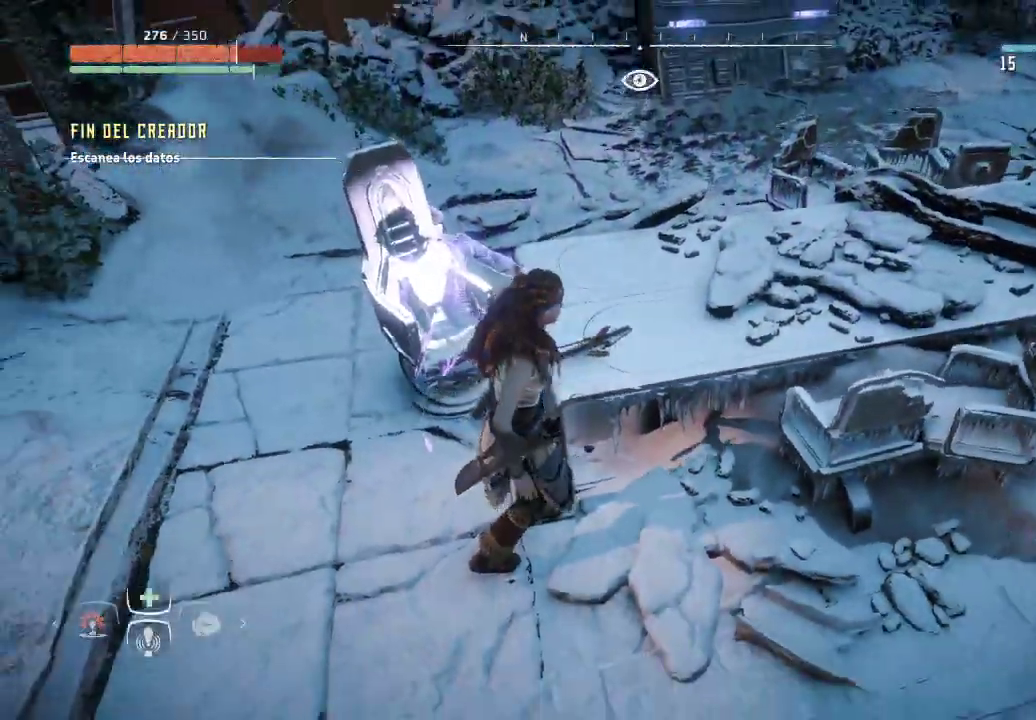
{"buttons": [], "left_stick": "center", "right_stick": "up-right", "events": [[350, "right_stick", "right"], [417, "right_stick", "up-right"]]}
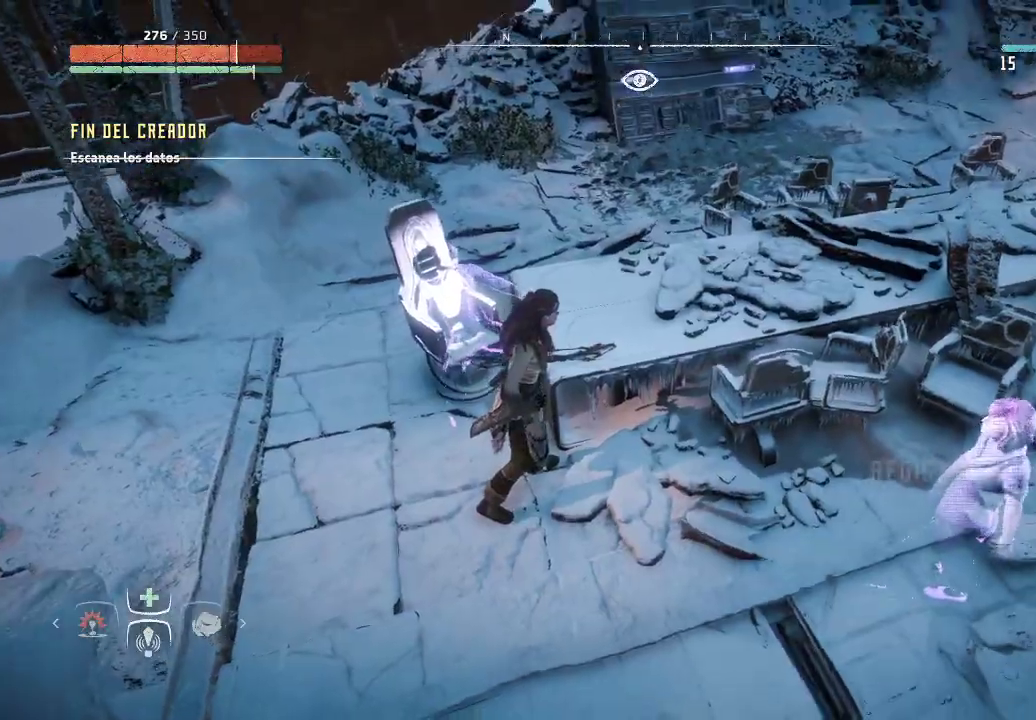
{"buttons": [], "left_stick": "center", "right_stick": "center", "events": [[483, "right_stick", "center"]]}
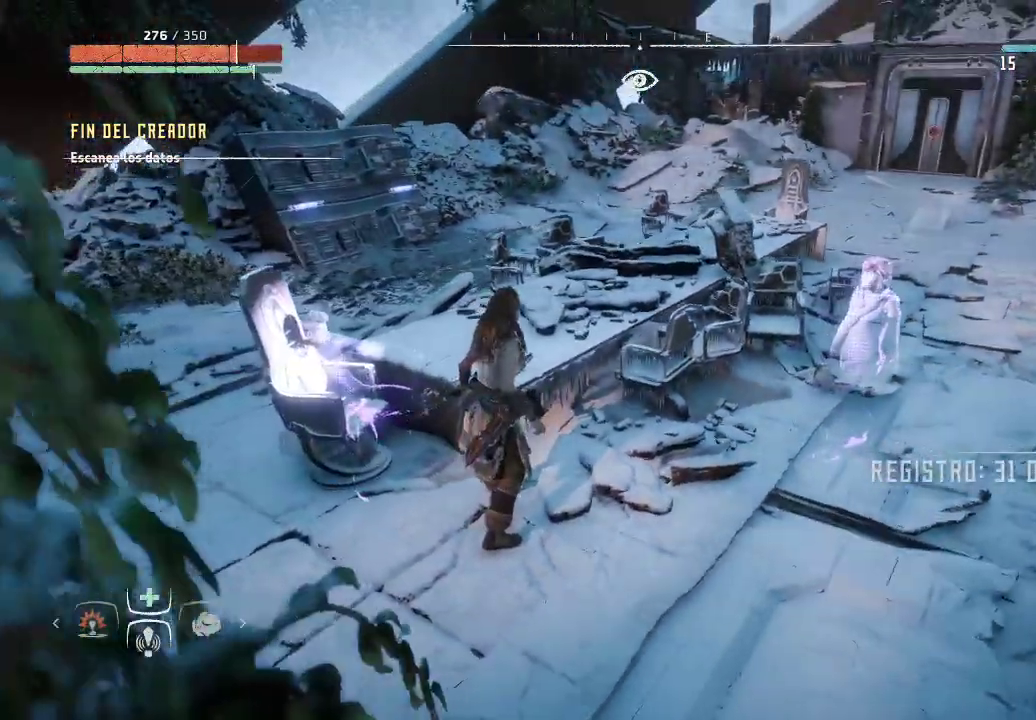
{"buttons": [], "left_stick": "center", "right_stick": "right", "events": [[117, "right_stick", "right"]]}
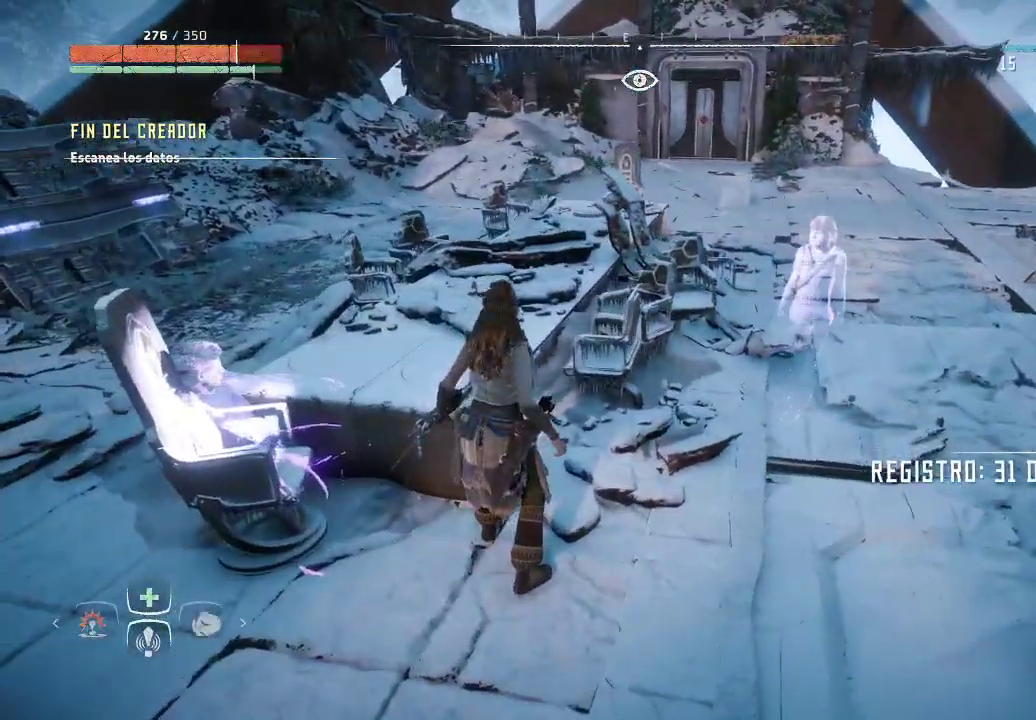
{"buttons": [], "left_stick": "up-right", "right_stick": "center", "events": [[167, "left_stick", "up-right"], [433, "right_stick", "center"]]}